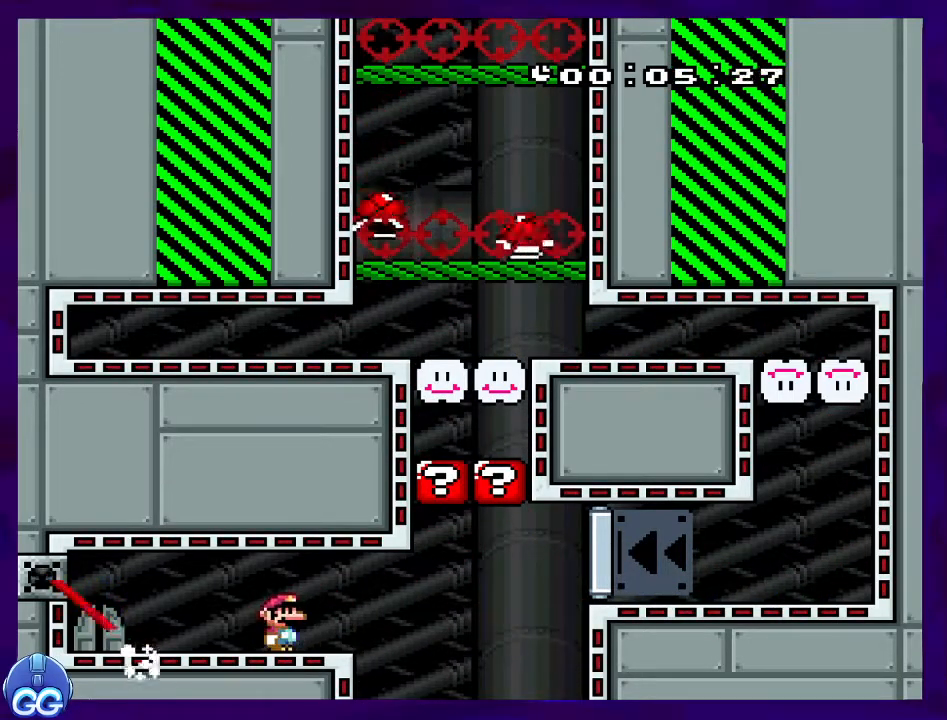
Gameplay with a controller (Nintendo layout); each line is a JSON object with the inputs held at the frame after it. "events" lists button and stick changes between this image and that frame as [ms after this image, input, new state], when the widget could be followed in between. Not read: L3 R3.
{"buttons": ["X", "DPAD_LEFT"], "events": [[417, "DPAD_LEFT", "down"]]}
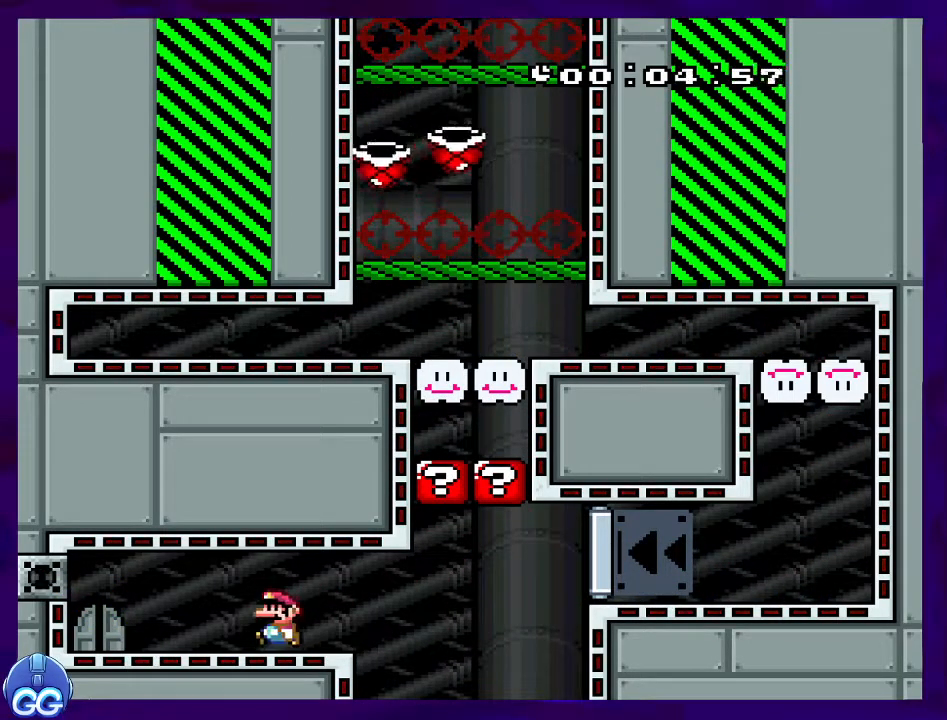
{"buttons": ["X", "DPAD_LEFT"], "events": []}
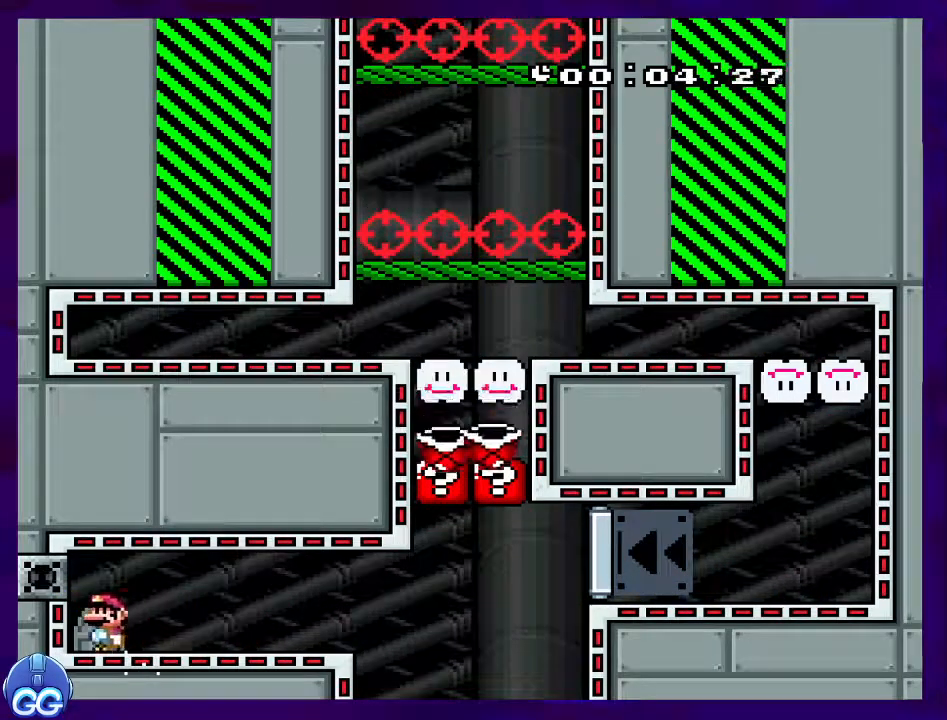
{"buttons": ["X"], "events": [[16, "DPAD_UP", "down"], [33, "DPAD_LEFT", "up"], [200, "DPAD_UP", "up"]]}
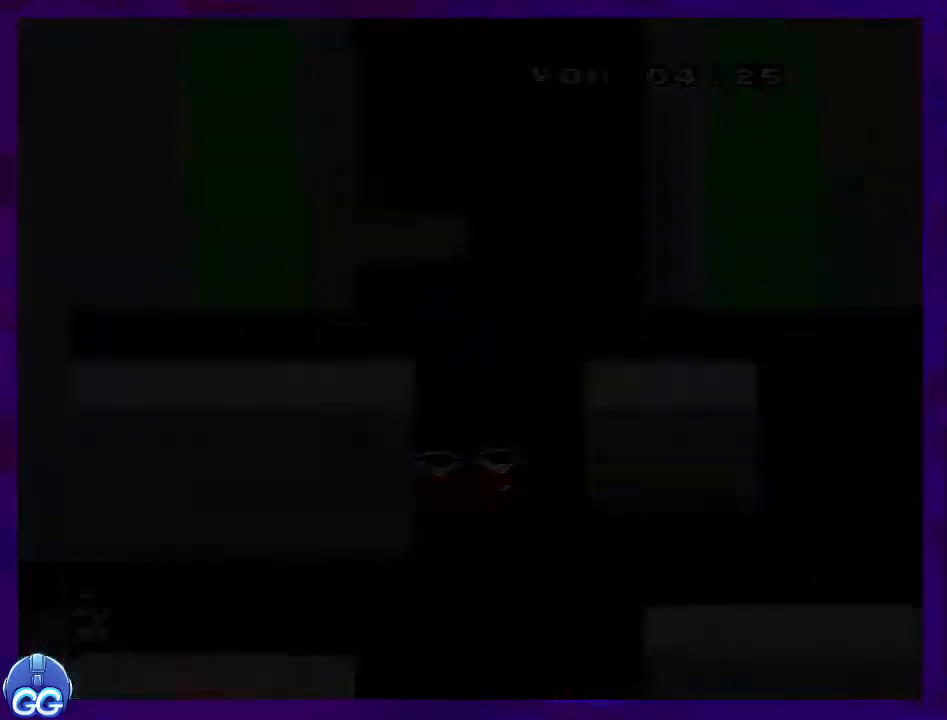
{"buttons": ["X", "DPAD_RIGHT"], "events": [[267, "DPAD_RIGHT", "down"]]}
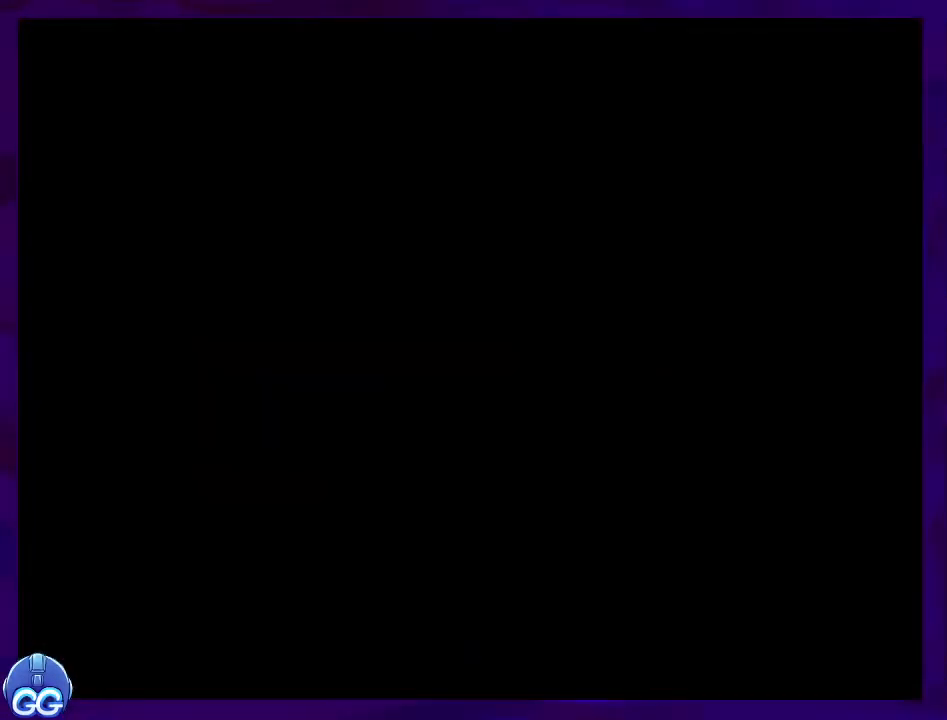
{"buttons": ["X", "DPAD_RIGHT"], "events": []}
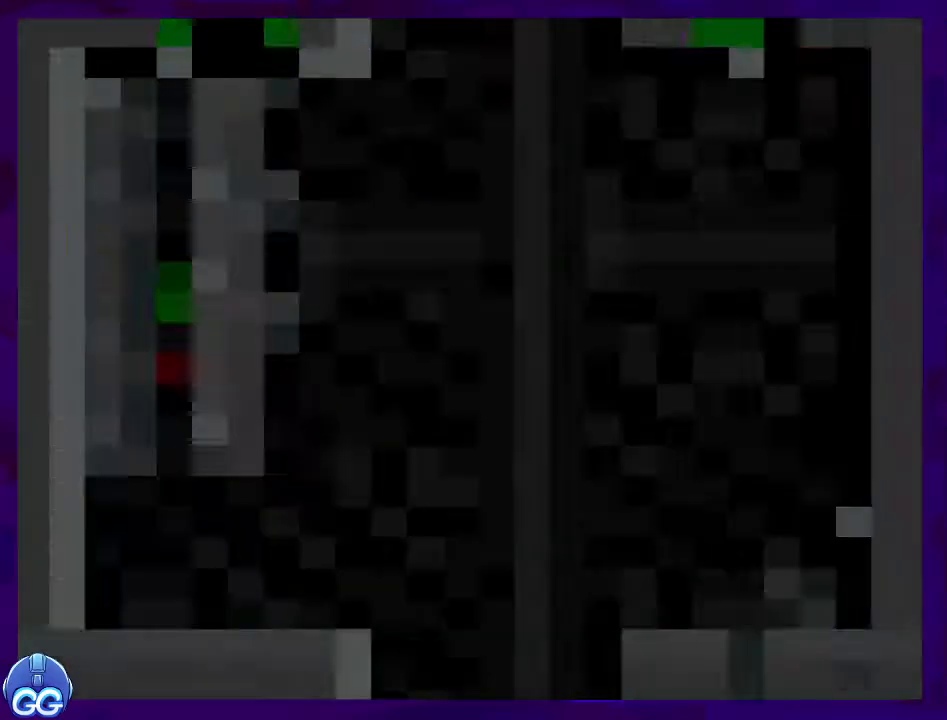
{"buttons": ["X", "DPAD_RIGHT"], "events": []}
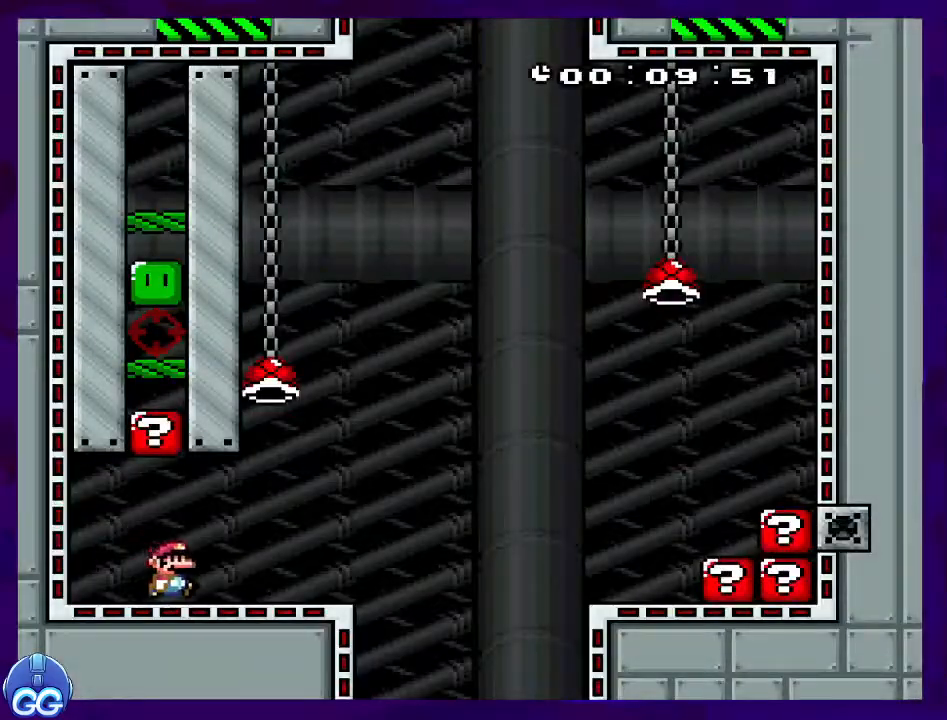
{"buttons": ["B", "X", "DPAD_RIGHT"], "events": [[383, "B", "down"]]}
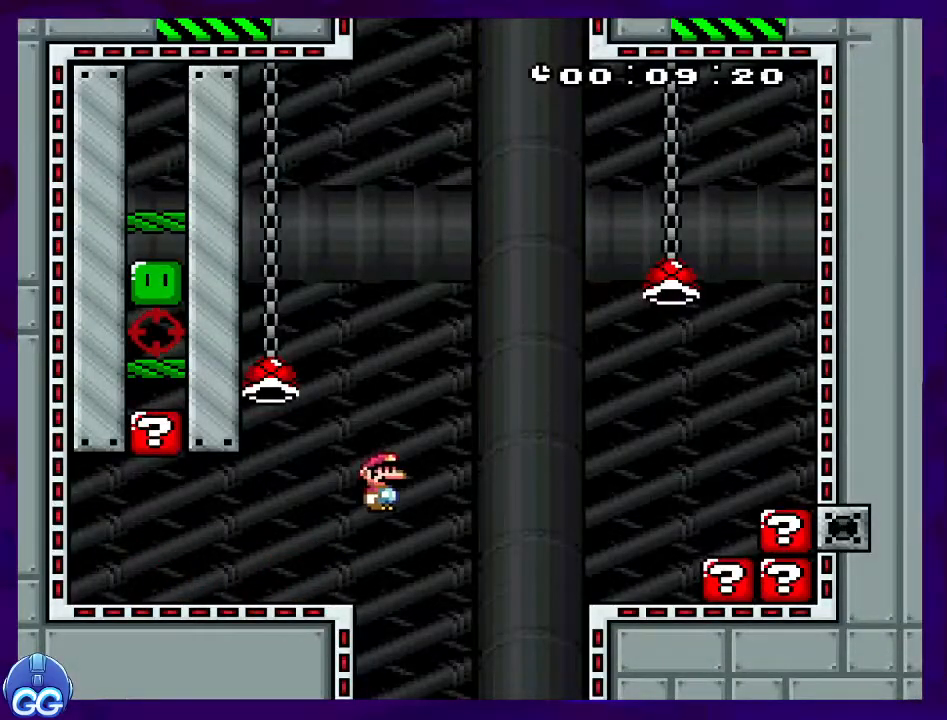
{"buttons": ["B", "X", "DPAD_RIGHT"], "events": []}
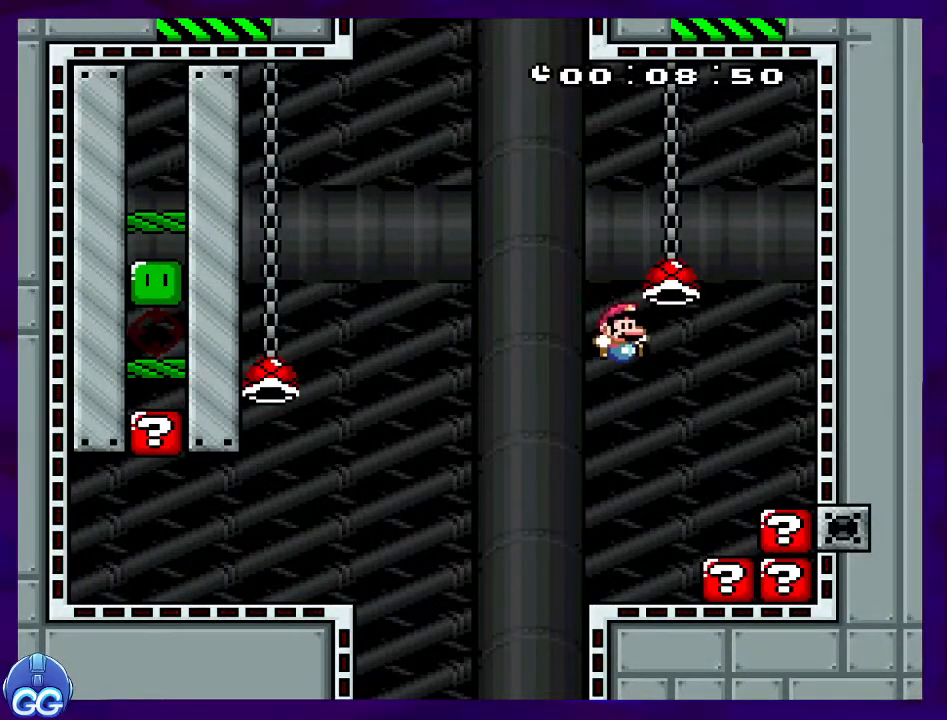
{"buttons": ["B", "X", "DPAD_LEFT"], "events": [[150, "B", "up"], [250, "DPAD_RIGHT", "up"], [400, "B", "down"], [400, "DPAD_LEFT", "down"]]}
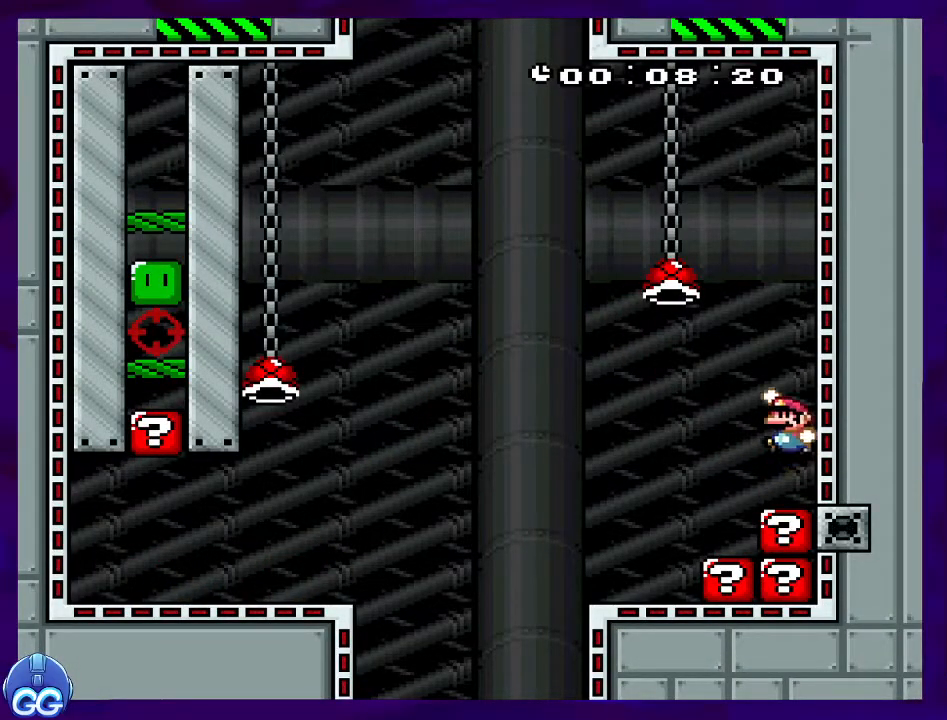
{"buttons": ["X", "DPAD_RIGHT"], "events": [[217, "B", "up"], [301, "DPAD_LEFT", "up"], [384, "DPAD_RIGHT", "down"]]}
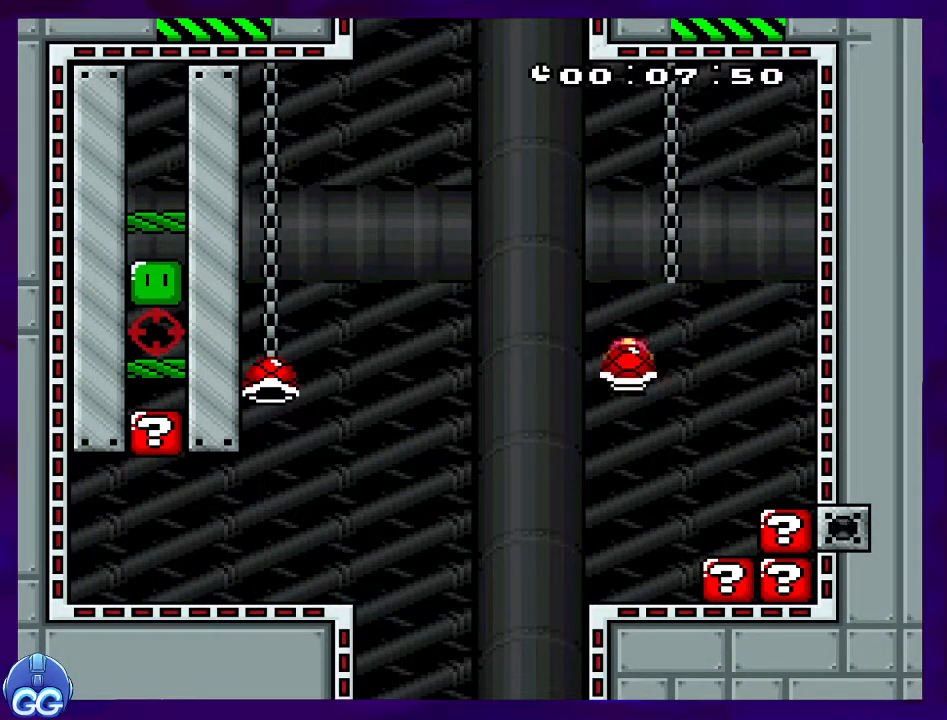
{"buttons": ["B", "X", "DPAD_LEFT"], "events": [[33, "DPAD_RIGHT", "up"], [167, "DPAD_LEFT", "down"], [367, "B", "down"]]}
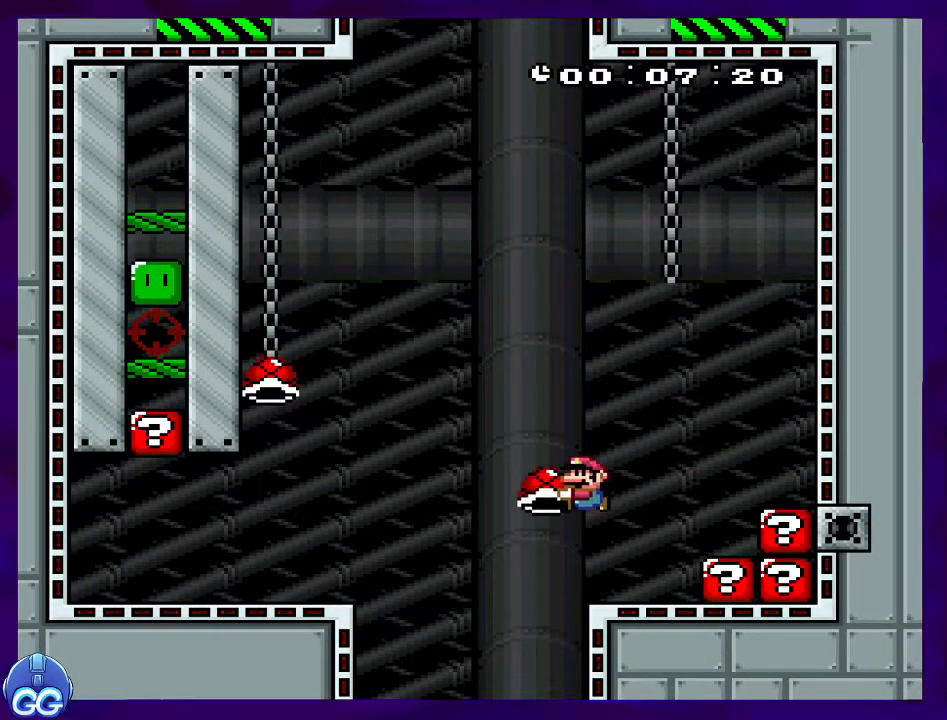
{"buttons": ["X", "DPAD_LEFT"], "events": [[34, "B", "up"], [267, "B", "down"], [484, "B", "up"]]}
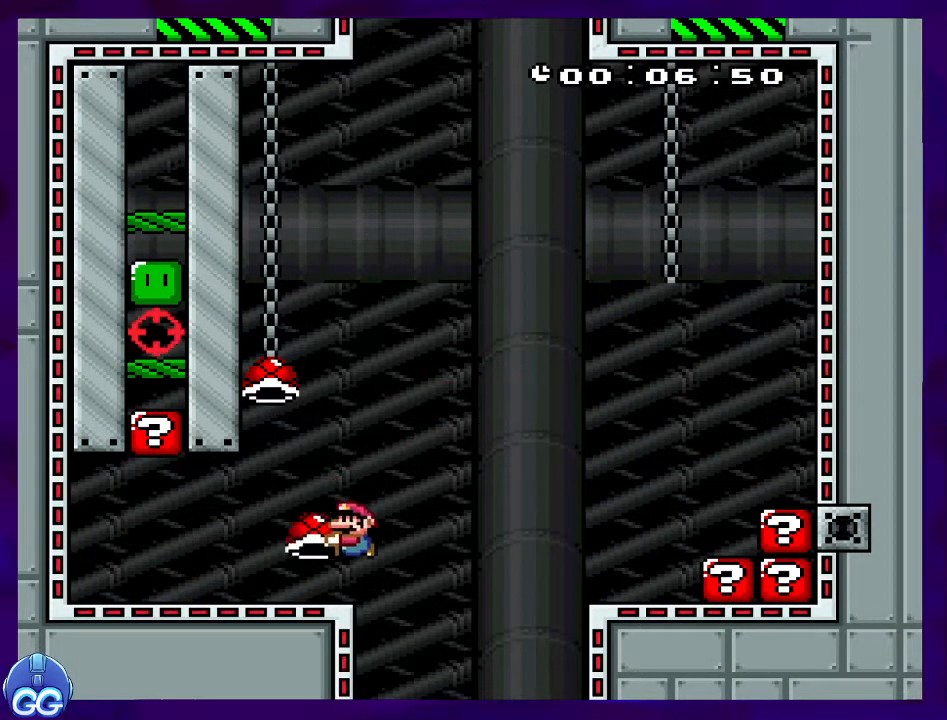
{"buttons": ["X", "DPAD_RIGHT"], "events": [[217, "DPAD_LEFT", "up"], [484, "DPAD_RIGHT", "down"]]}
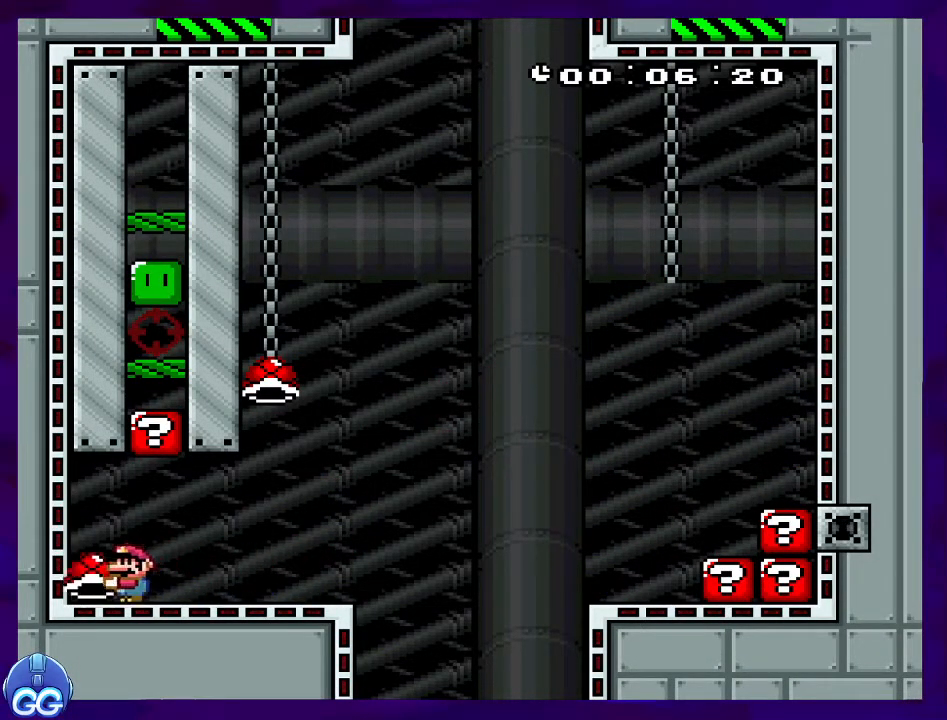
{"buttons": ["X", "DPAD_RIGHT"], "events": [[84, "DPAD_RIGHT", "up"], [200, "DPAD_UP", "down"], [317, "X", "up"], [334, "DPAD_UP", "up"], [401, "X", "down"], [434, "DPAD_RIGHT", "down"]]}
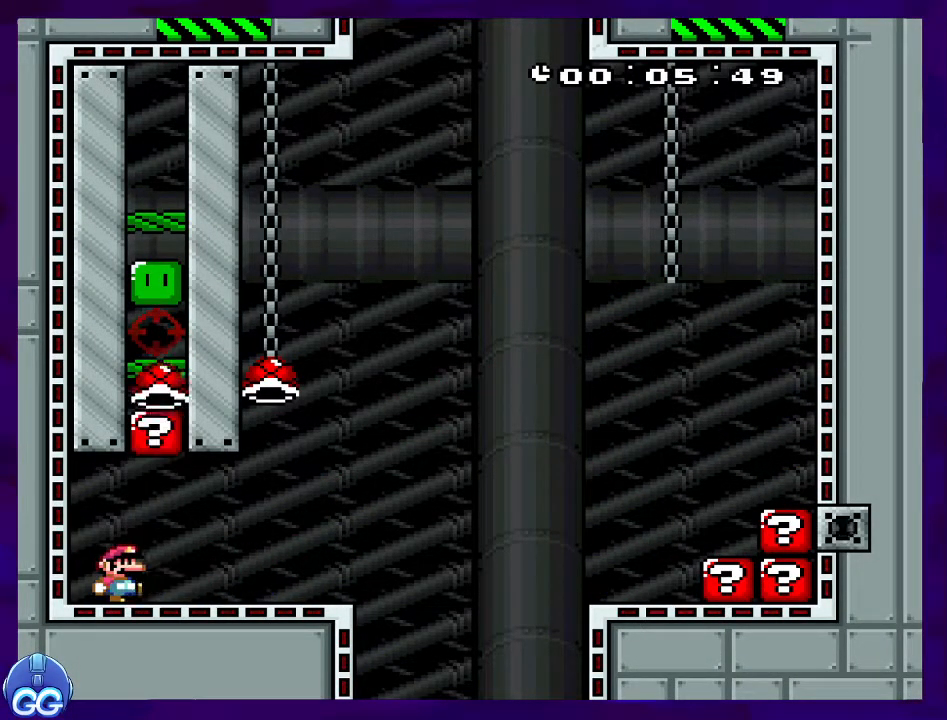
{"buttons": ["B", "X", "DPAD_LEFT"], "events": [[367, "B", "down"], [383, "DPAD_RIGHT", "up"], [450, "DPAD_LEFT", "down"]]}
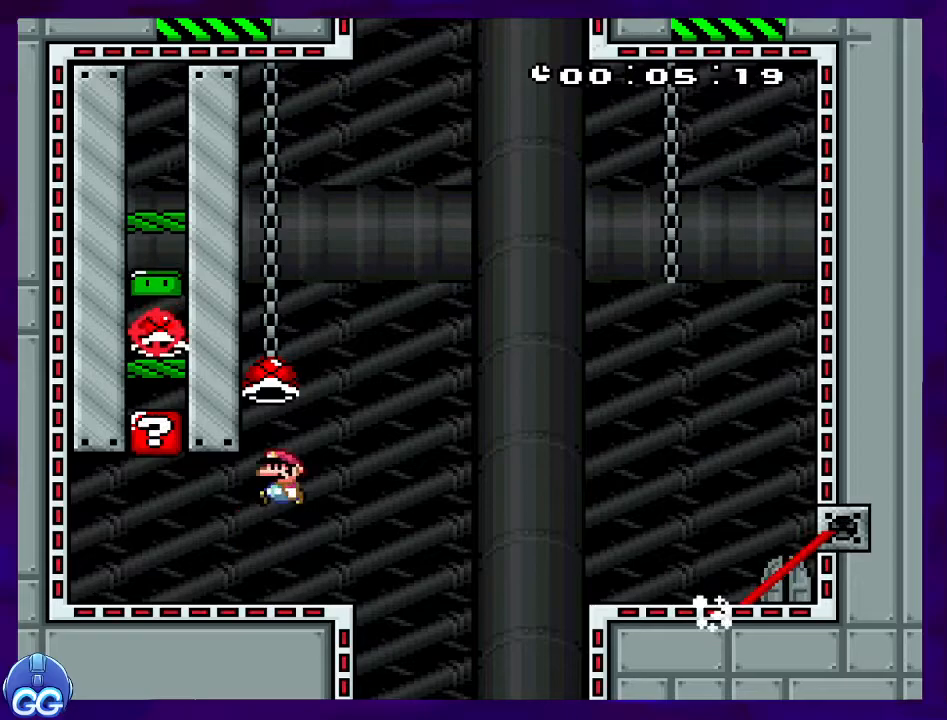
{"buttons": ["X"], "events": [[84, "B", "up"], [167, "DPAD_LEFT", "up"]]}
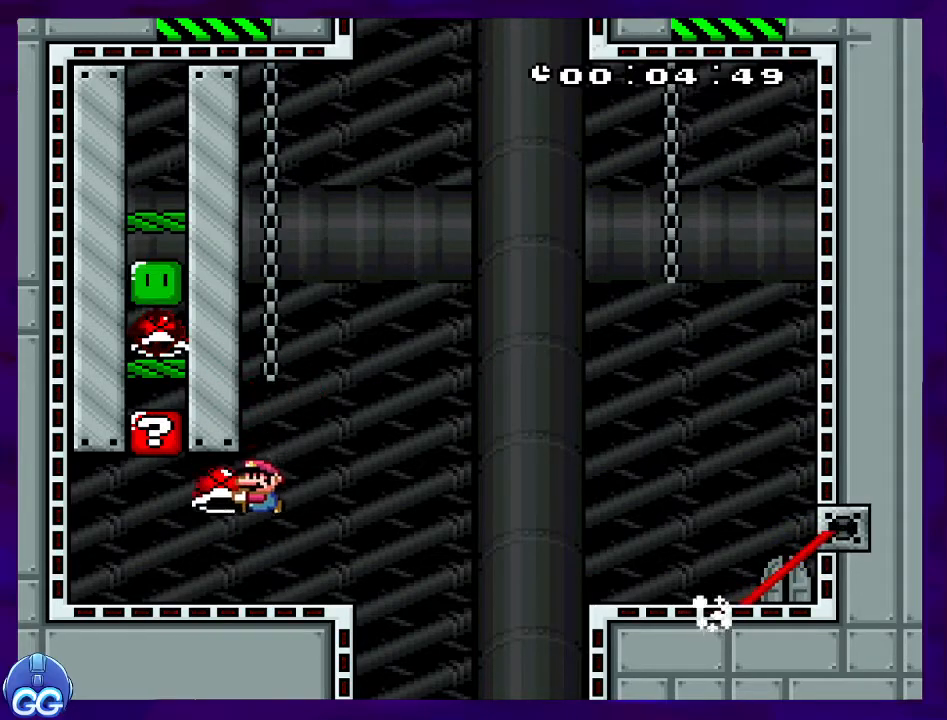
{"buttons": ["X"], "events": [[83, "DPAD_LEFT", "down"], [267, "DPAD_LEFT", "up"]]}
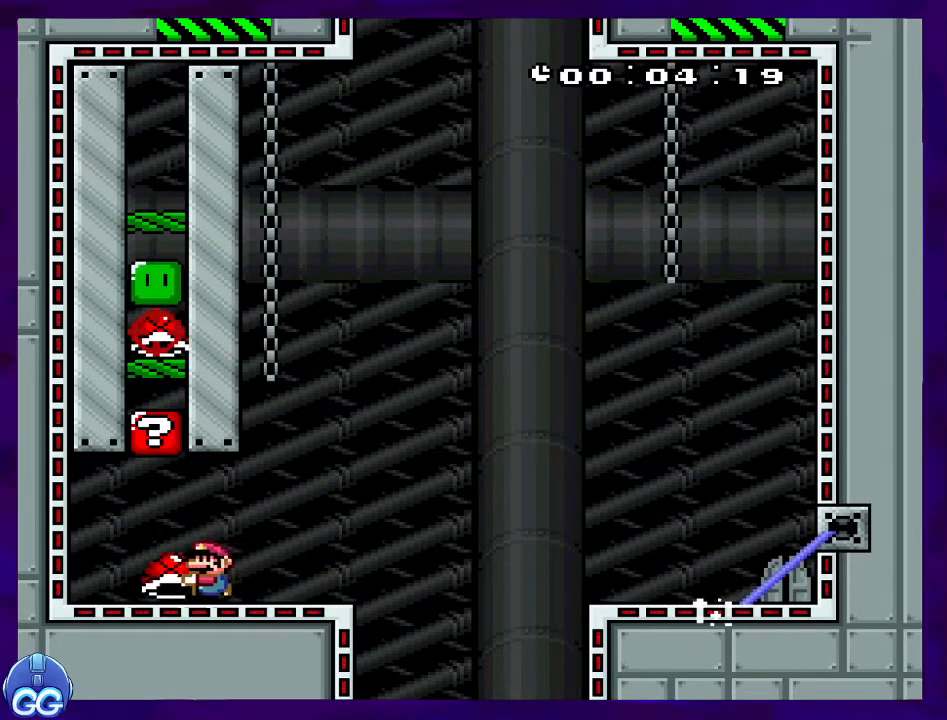
{"buttons": ["X"], "events": [[84, "DPAD_LEFT", "down"], [134, "DPAD_LEFT", "up"], [250, "DPAD_UP", "down"], [334, "X", "up"], [384, "X", "down"], [451, "DPAD_UP", "up"]]}
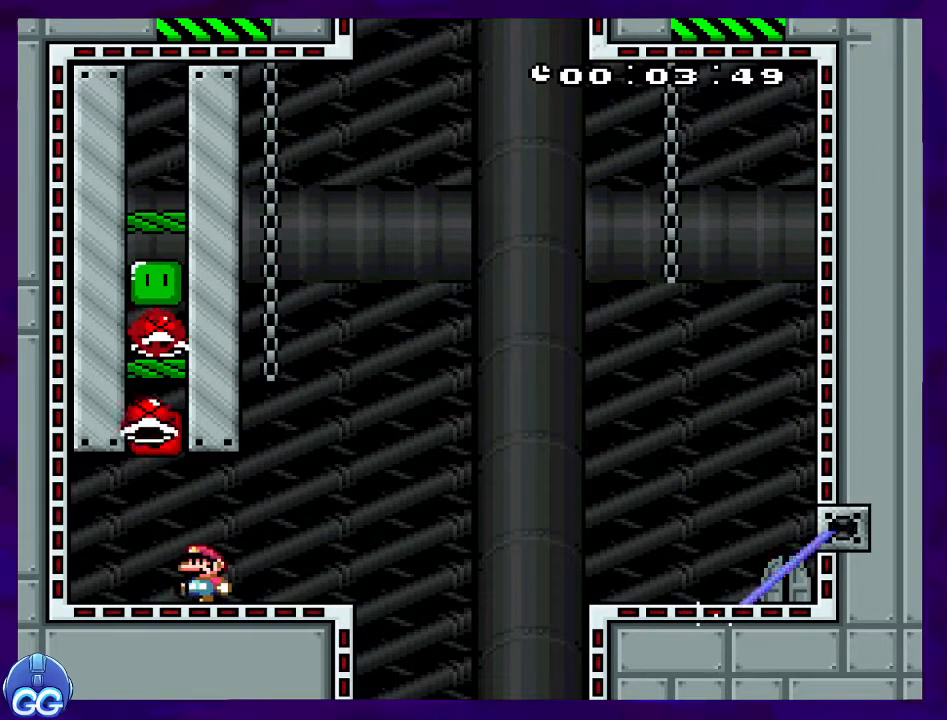
{"buttons": ["X", "DPAD_RIGHT"], "events": [[117, "DPAD_RIGHT", "down"]]}
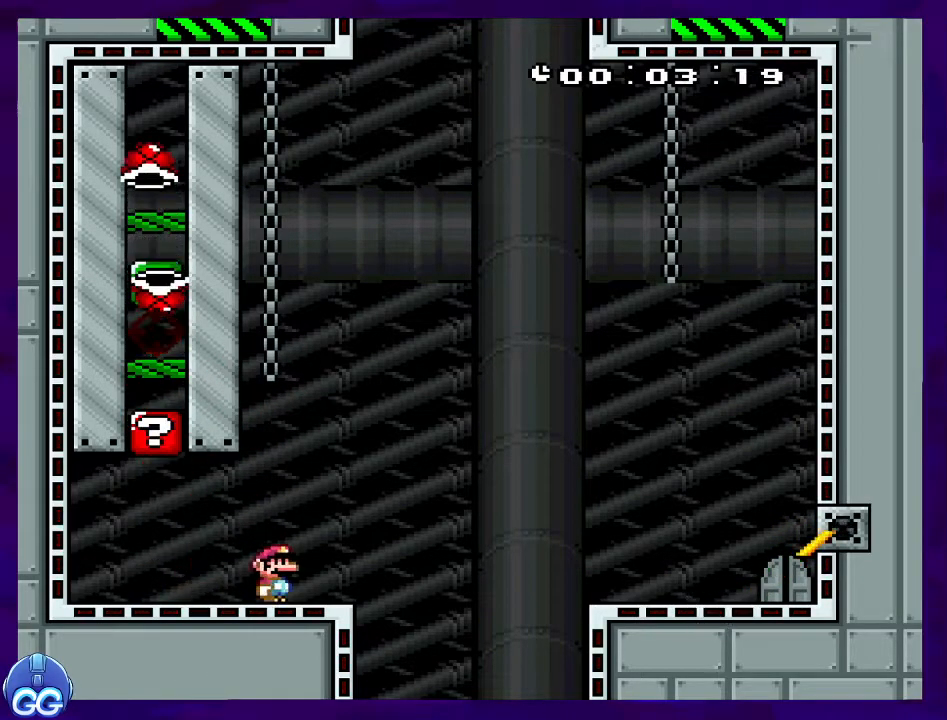
{"buttons": ["B", "X"], "events": [[34, "B", "down"], [501, "DPAD_RIGHT", "up"]]}
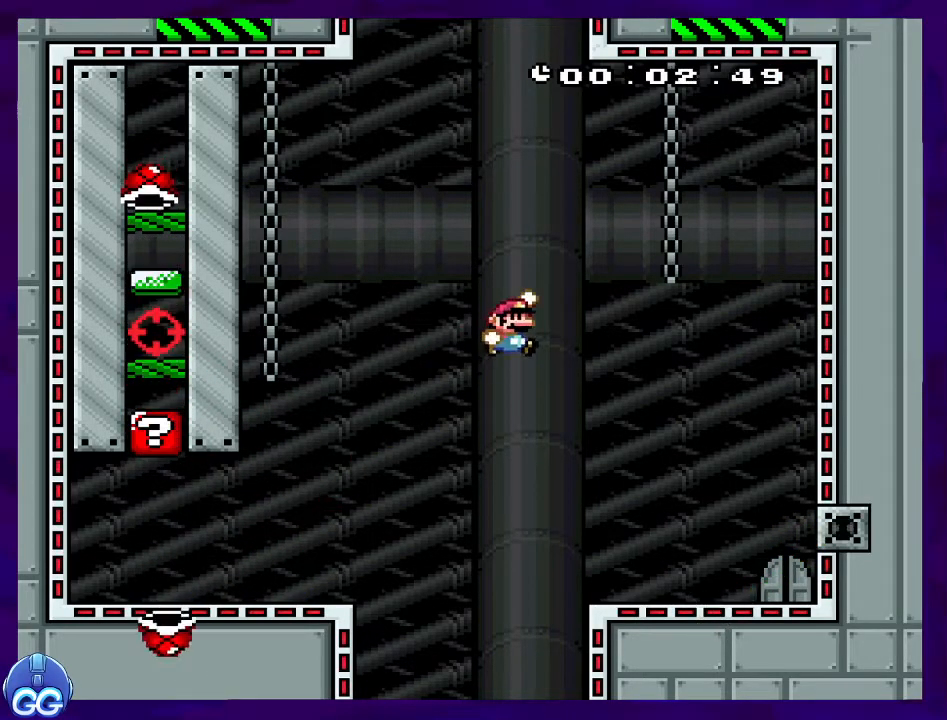
{"buttons": ["X", "DPAD_RIGHT"], "events": [[217, "B", "up"], [217, "DPAD_LEFT", "down"], [333, "DPAD_LEFT", "up"], [367, "DPAD_RIGHT", "down"]]}
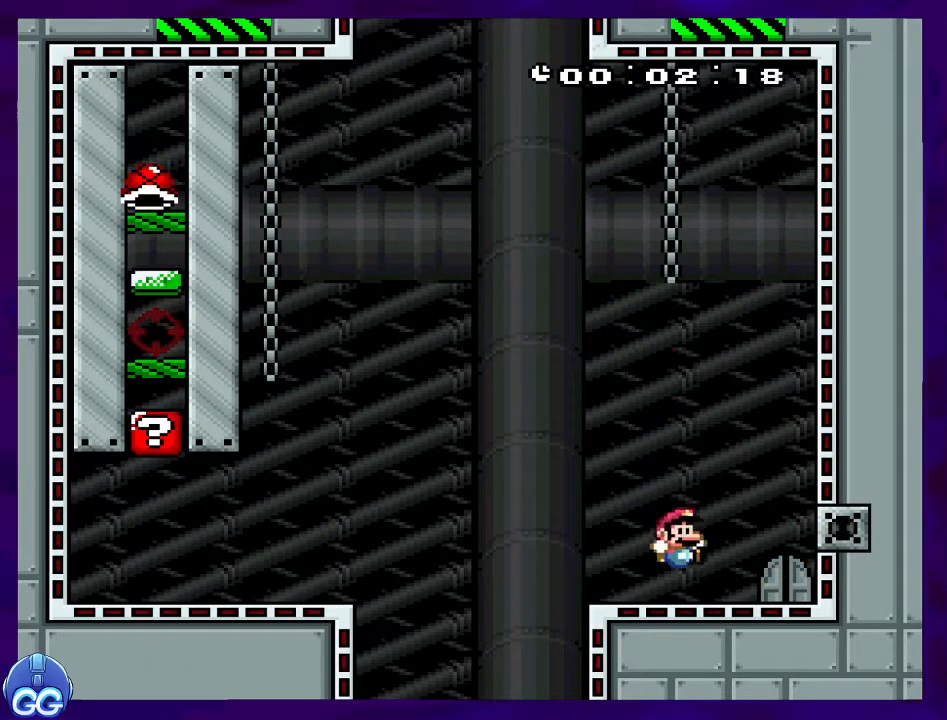
{"buttons": ["X", "DPAD_UP"], "events": [[234, "DPAD_RIGHT", "up"], [367, "DPAD_UP", "down"]]}
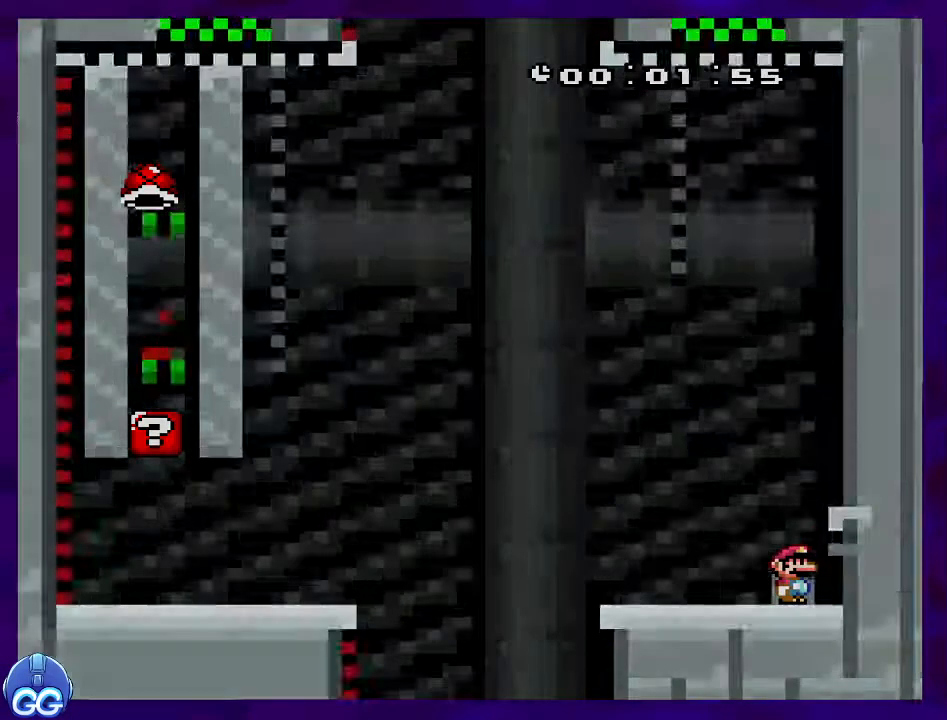
{"buttons": ["X"], "events": [[17, "DPAD_UP", "up"]]}
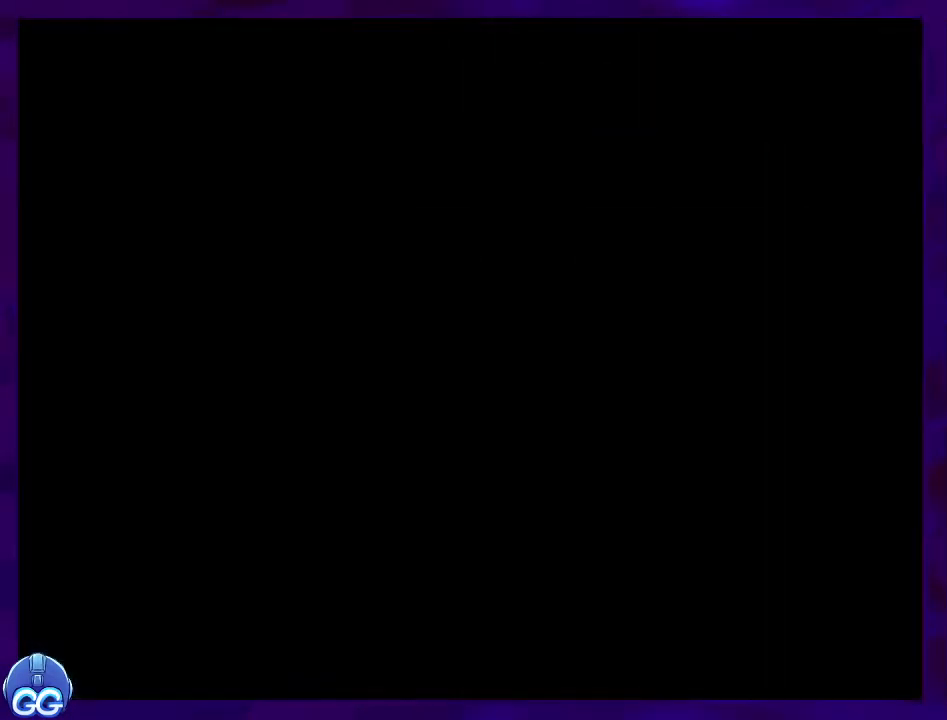
{"buttons": ["X"], "events": []}
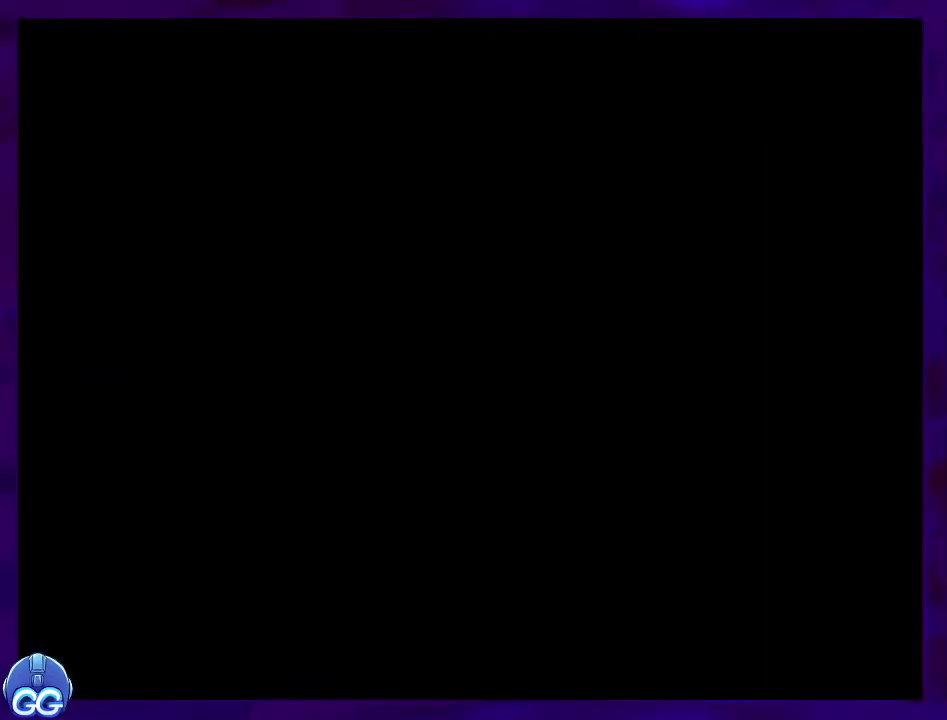
{"buttons": ["X"], "events": []}
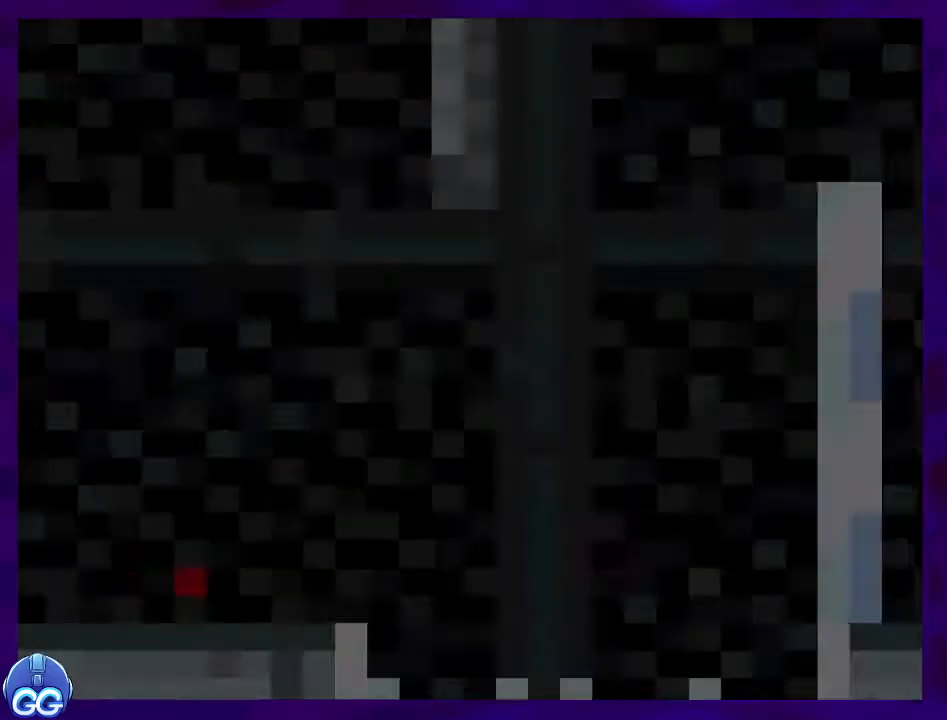
{"buttons": ["X"], "events": []}
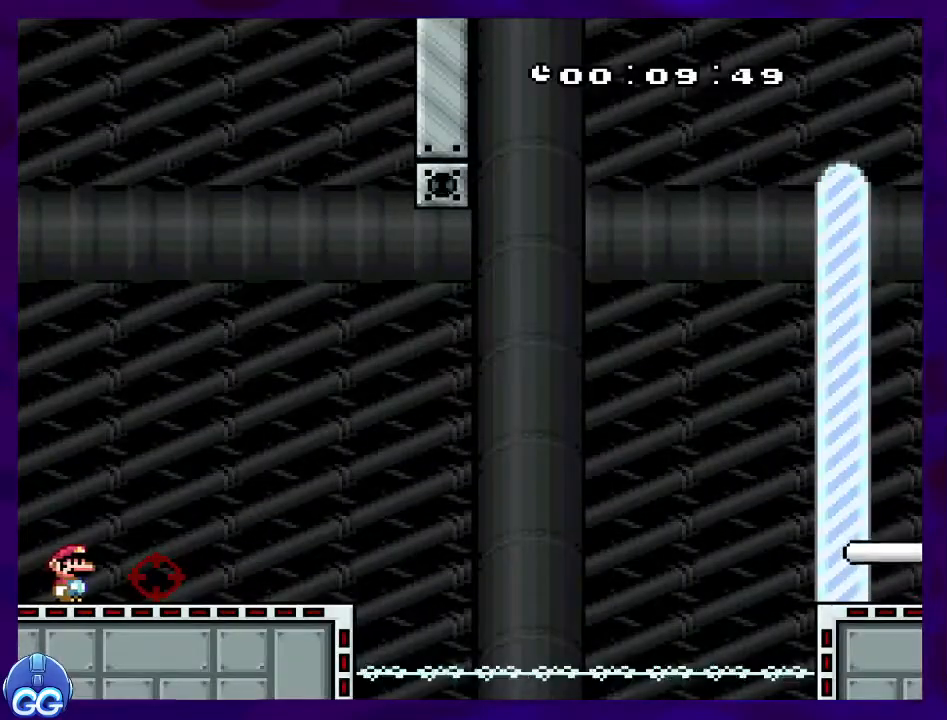
{"buttons": ["X", "DPAD_RIGHT"], "events": [[100, "B", "down"], [117, "DPAD_RIGHT", "down"], [167, "DPAD_UP", "down"], [367, "DPAD_UP", "up"], [417, "B", "up"], [434, "DPAD_UP", "down"], [484, "DPAD_UP", "up"]]}
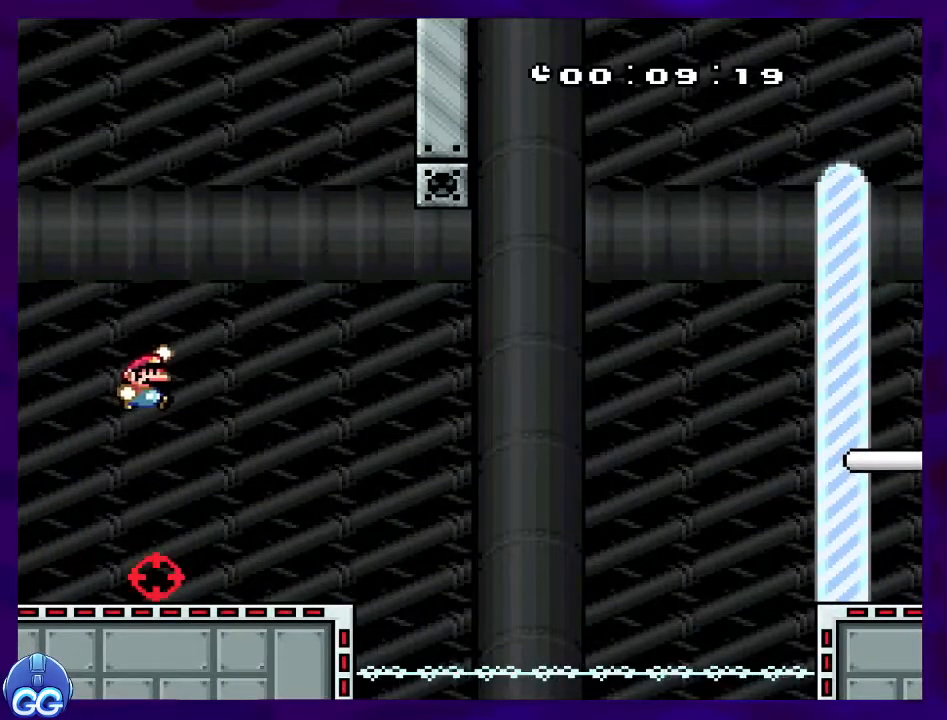
{"buttons": ["B", "X", "DPAD_RIGHT"], "events": [[33, "DPAD_RIGHT", "up"], [183, "DPAD_RIGHT", "down"], [367, "B", "down"]]}
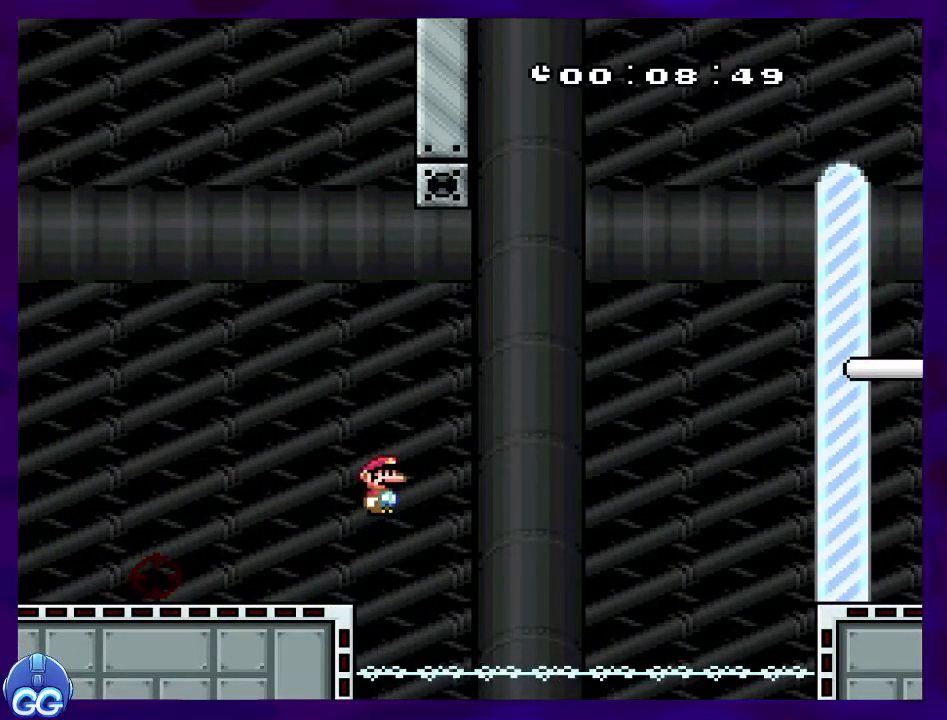
{"buttons": ["B", "X", "DPAD_RIGHT"], "events": []}
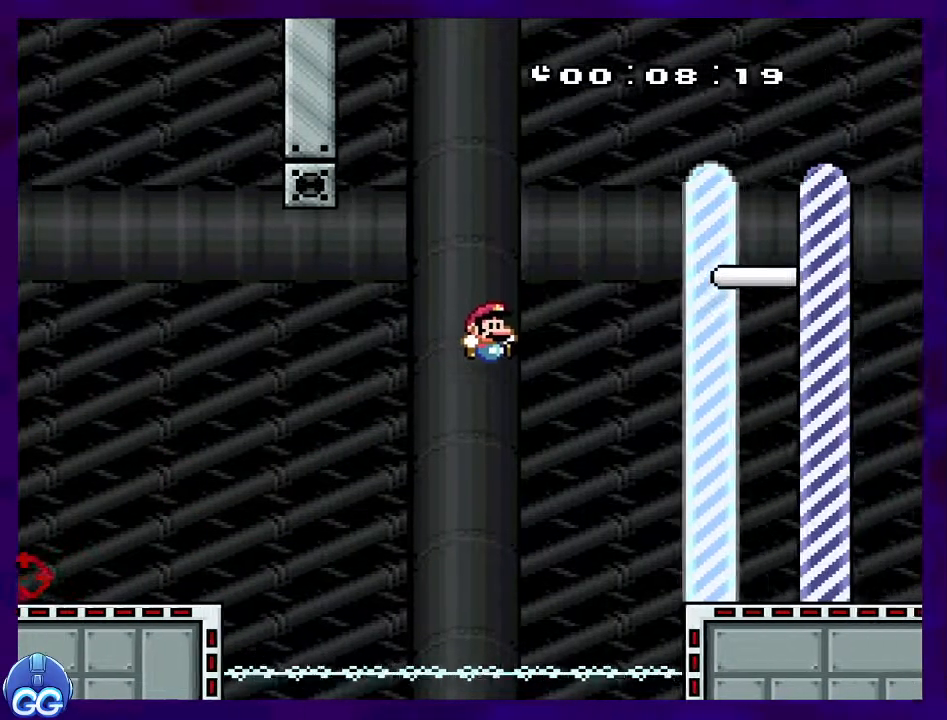
{"buttons": ["B", "X", "DPAD_RIGHT"], "events": []}
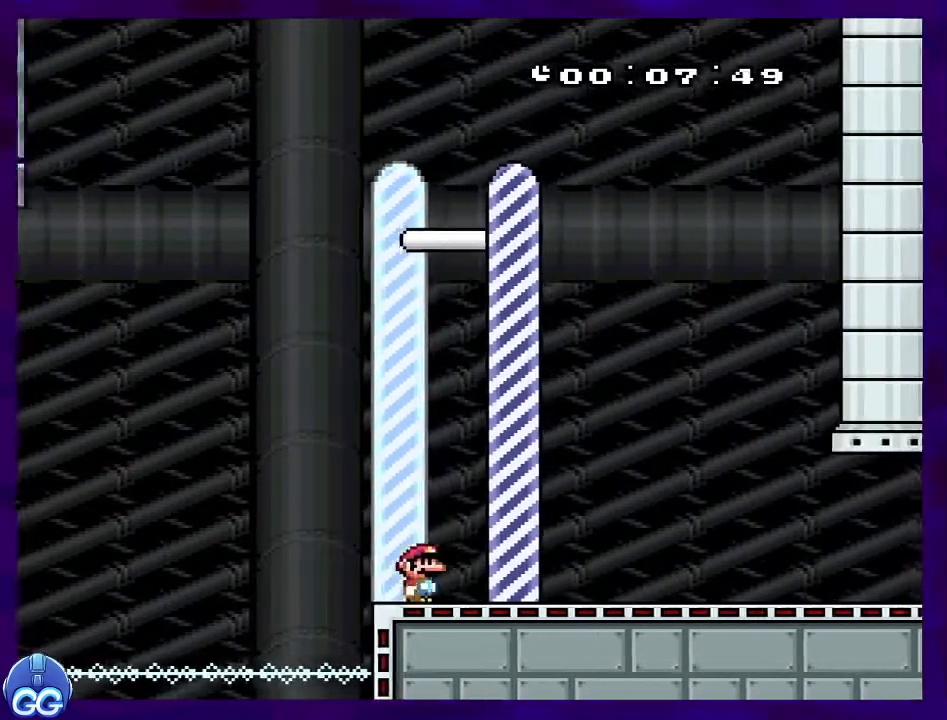
{"buttons": [], "events": [[234, "B", "up"], [267, "DPAD_RIGHT", "up"], [434, "X", "up"]]}